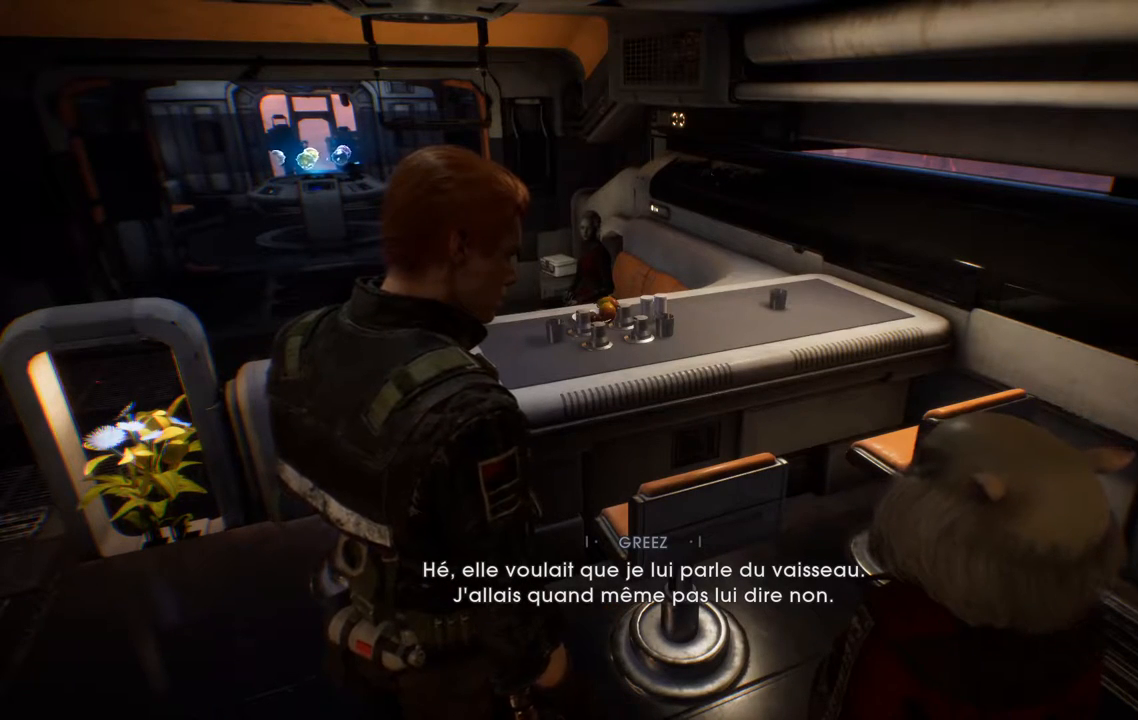
Gameplay with a controller (Xbox layout); each line is a JSON object with the inputs held at the frame after it. "events" lists button and stick changes between this image and that frame as [ms after this image, input, new state], when the widget could be followed in between. Not read: L1 R1.
{"buttons": [], "left_stick": "center", "right_stick": "right", "events": [[200, "right_stick", "right"]]}
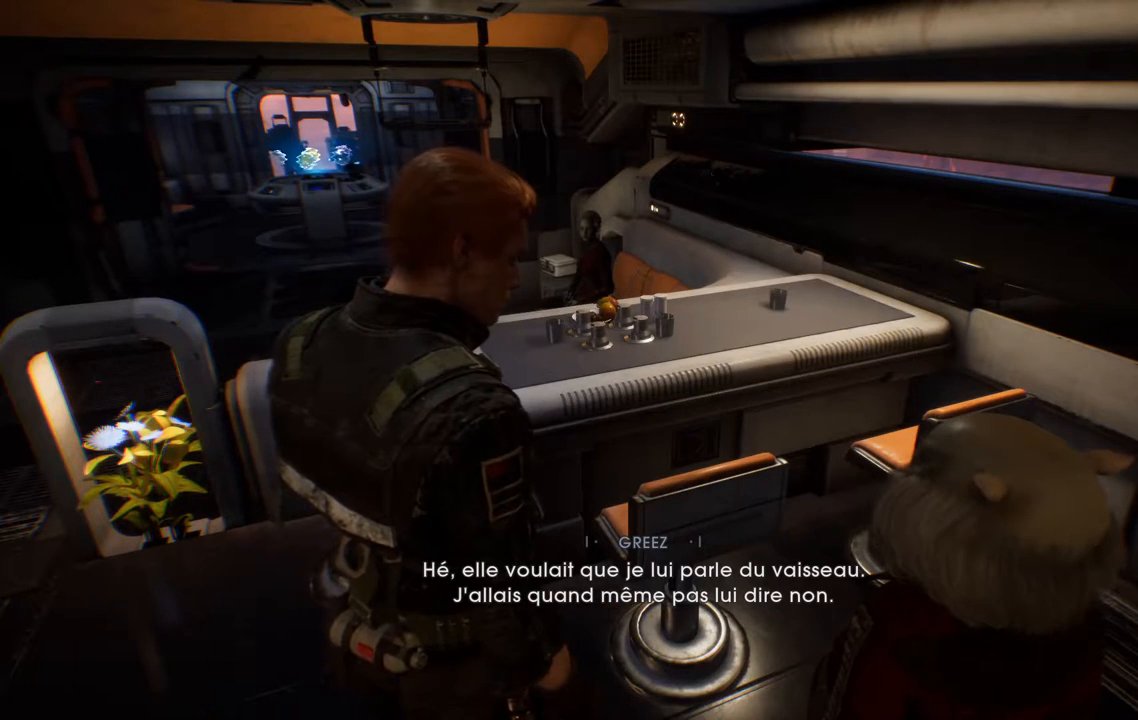
{"buttons": [], "left_stick": "center", "right_stick": "right", "events": []}
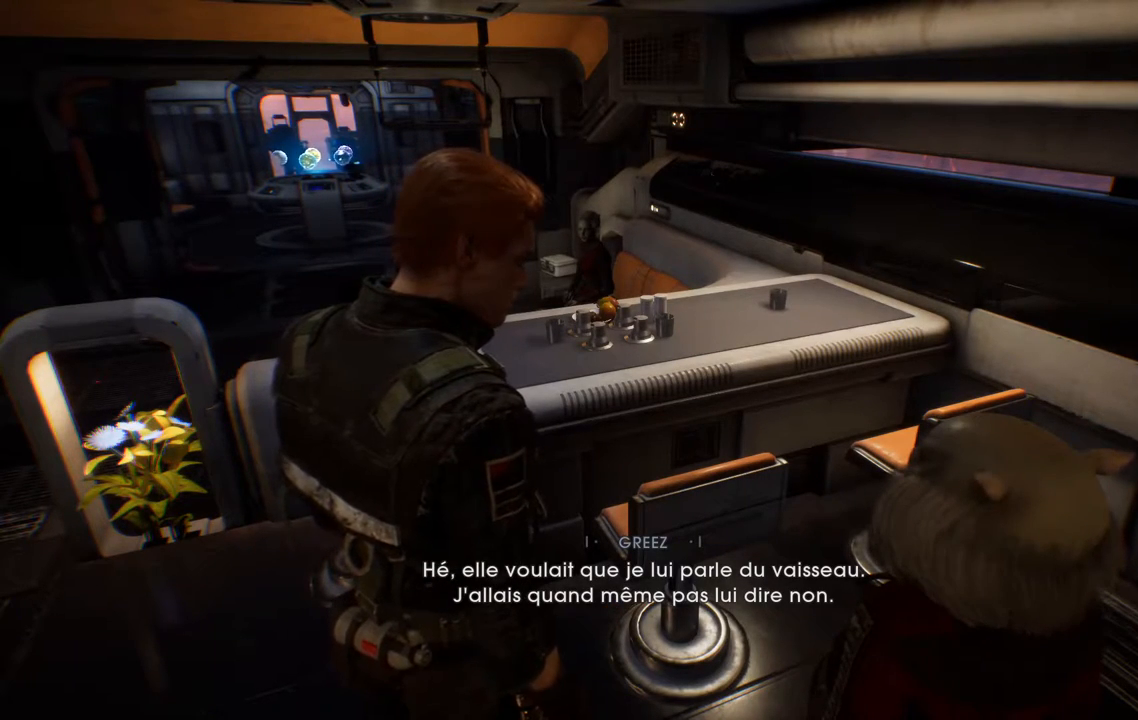
{"buttons": [], "left_stick": "center", "right_stick": "right", "events": []}
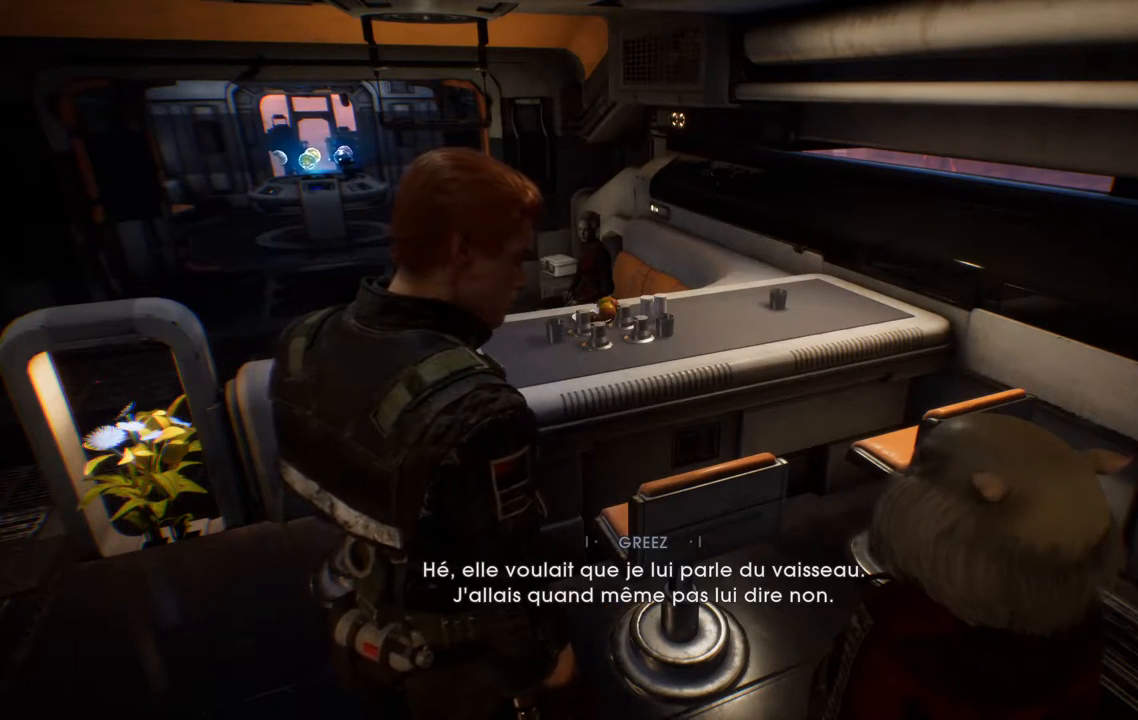
{"buttons": [], "left_stick": "center", "right_stick": "right", "events": []}
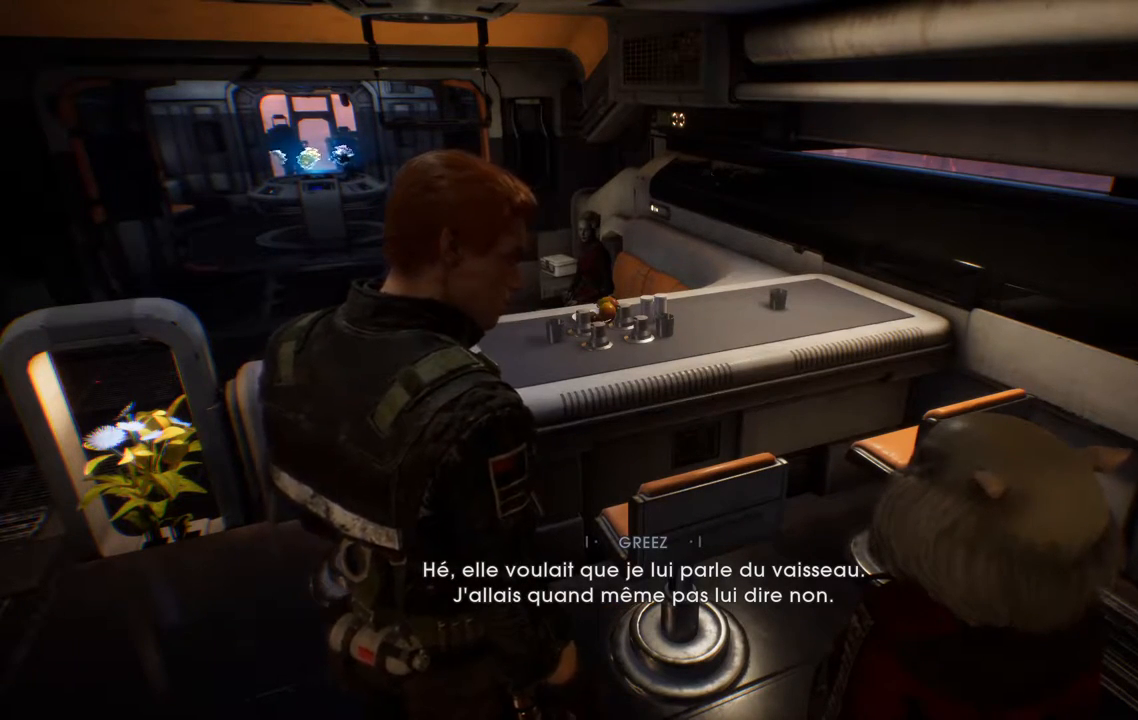
{"buttons": [], "left_stick": "center", "right_stick": "right", "events": []}
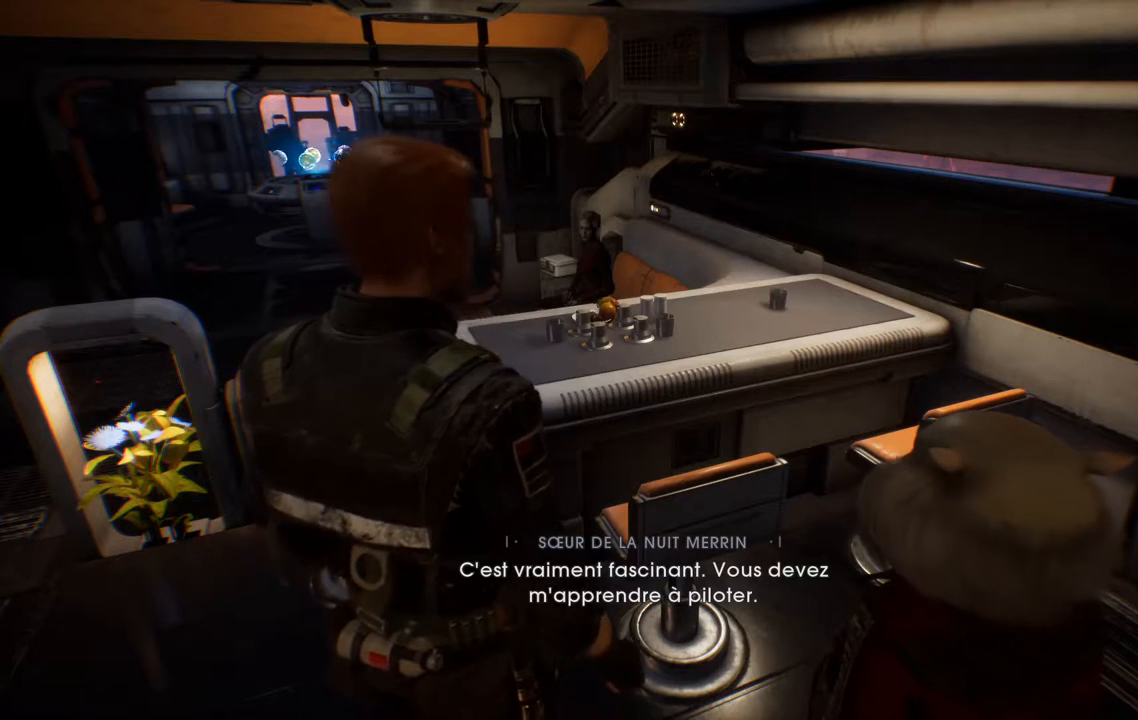
{"buttons": [], "left_stick": "center", "right_stick": "right", "events": []}
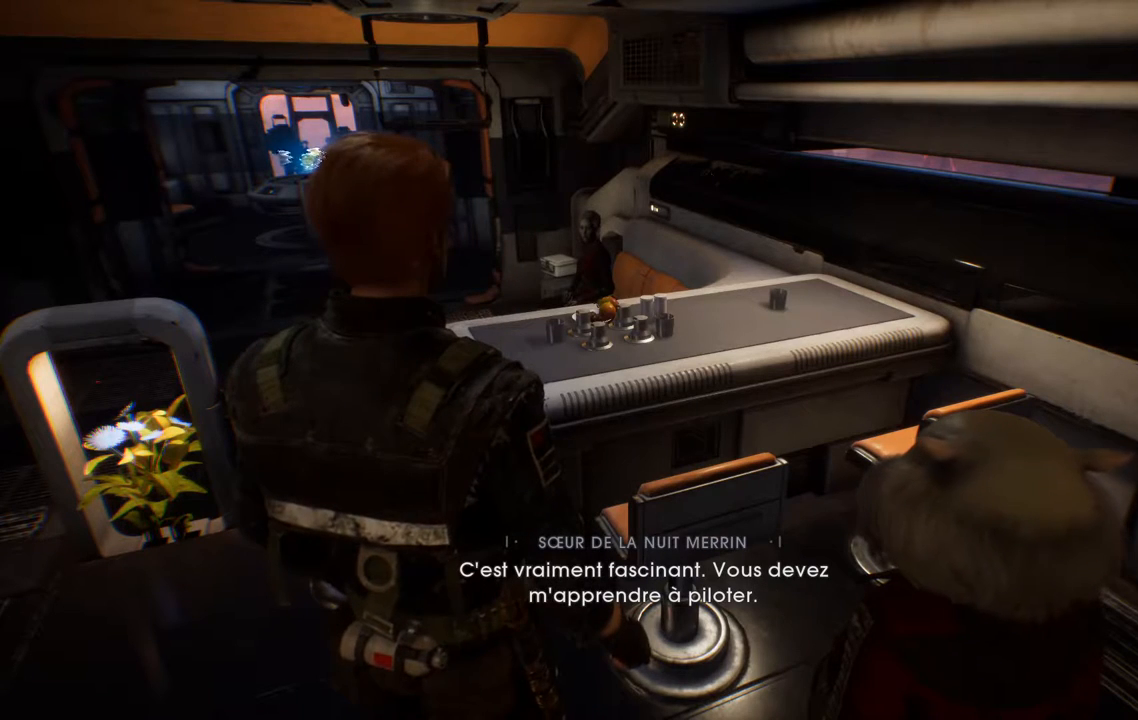
{"buttons": [], "left_stick": "center", "right_stick": "right", "events": []}
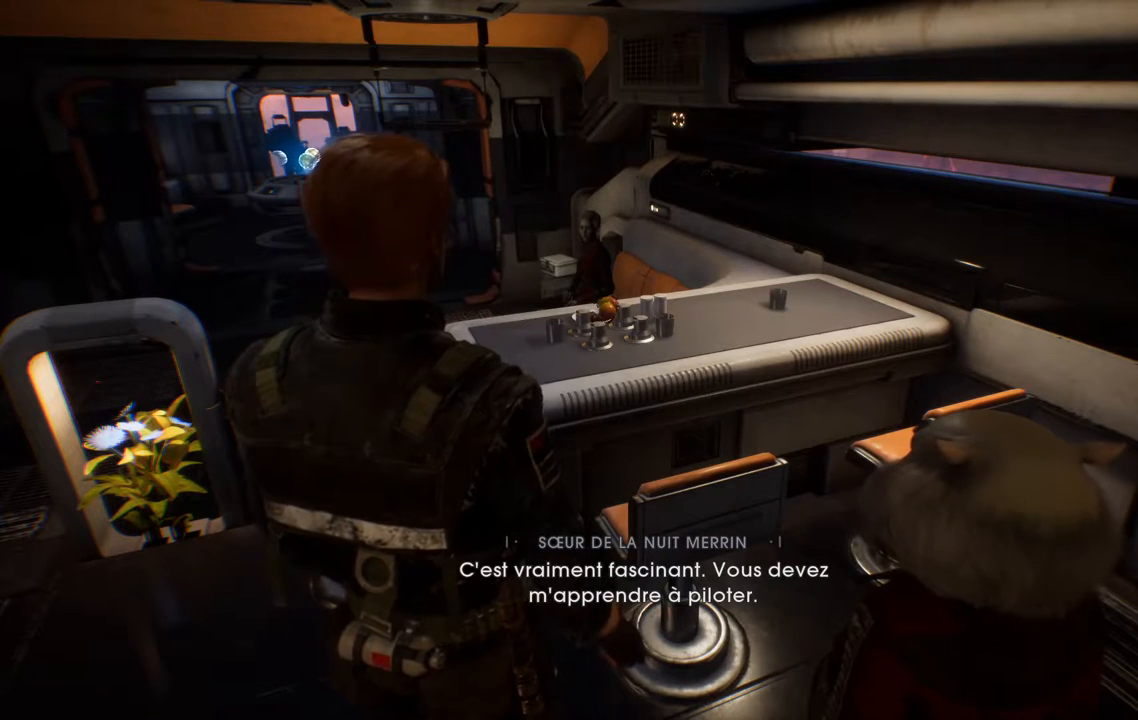
{"buttons": [], "left_stick": "center", "right_stick": "right", "events": []}
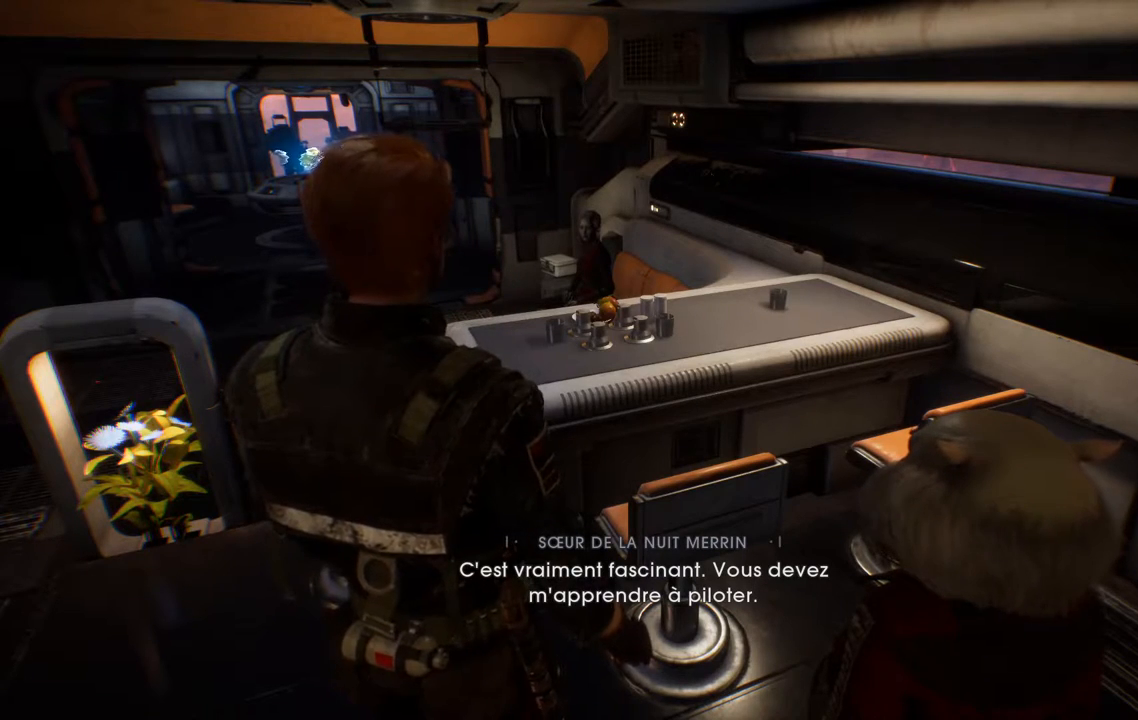
{"buttons": [], "left_stick": "center", "right_stick": "right"}
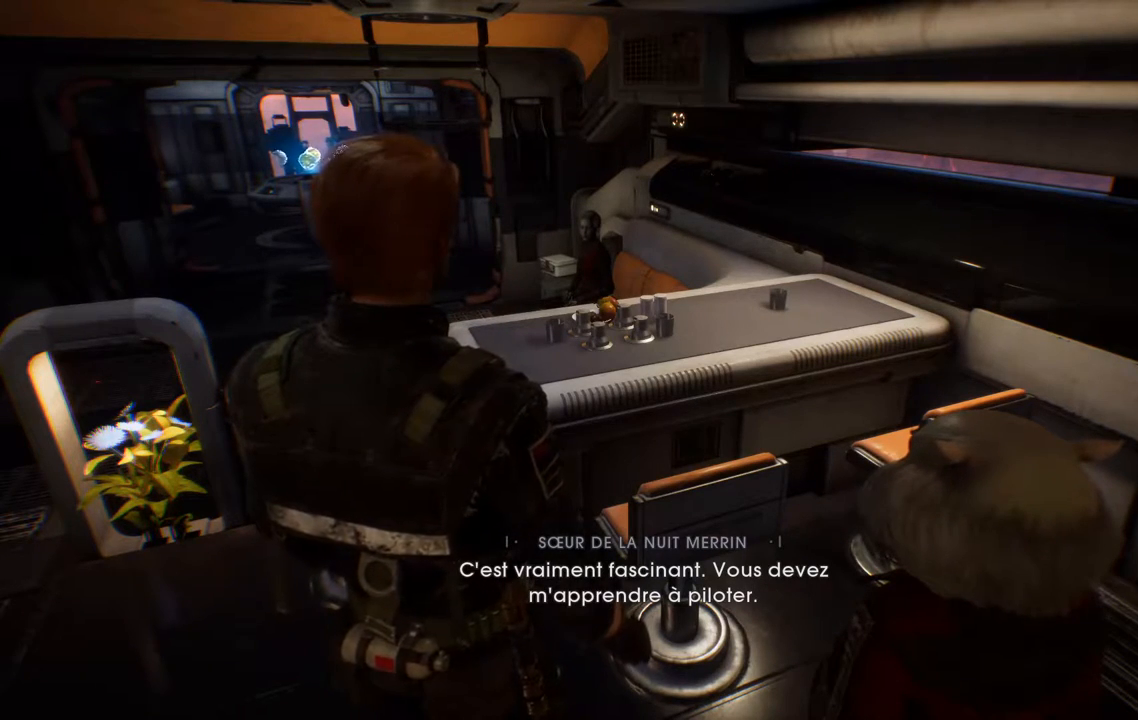
{"buttons": [], "left_stick": "center", "right_stick": "right"}
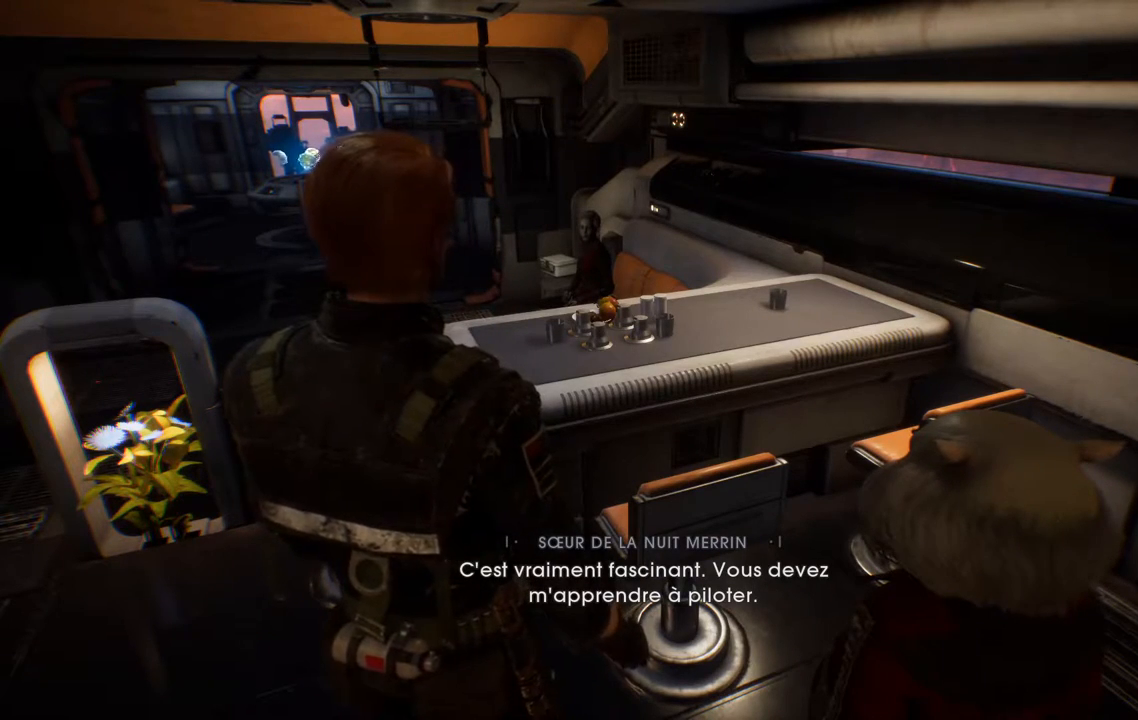
{"buttons": [], "left_stick": "center", "right_stick": "right", "events": []}
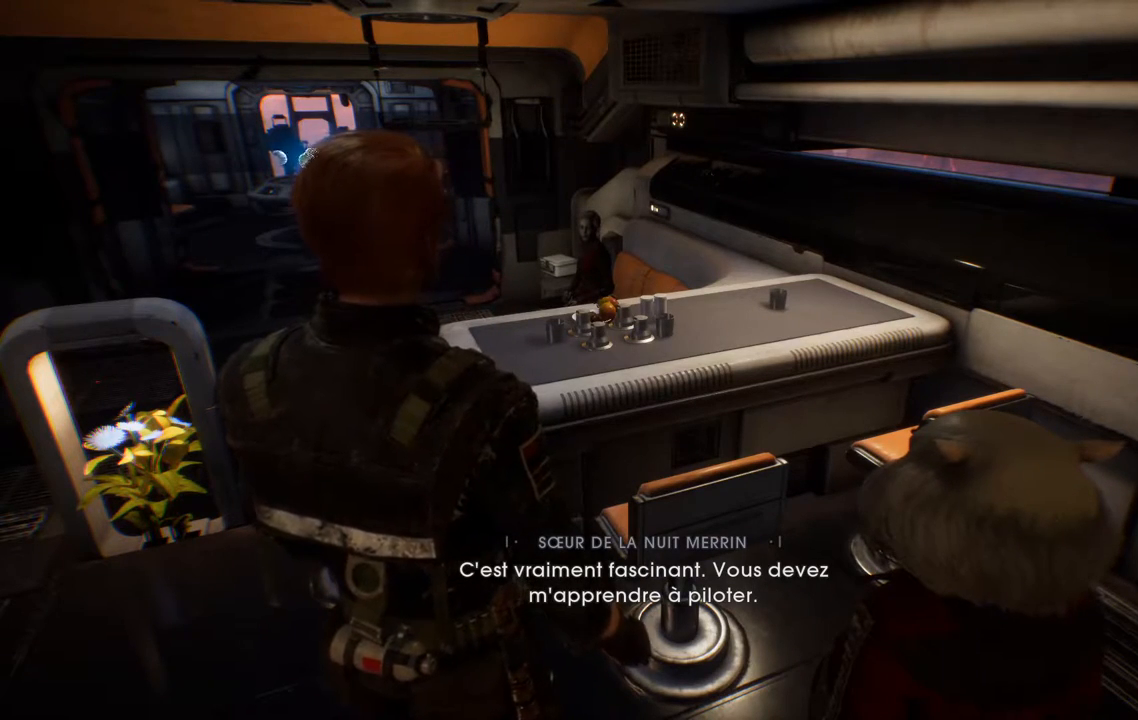
{"buttons": [], "left_stick": "center", "right_stick": "right", "events": []}
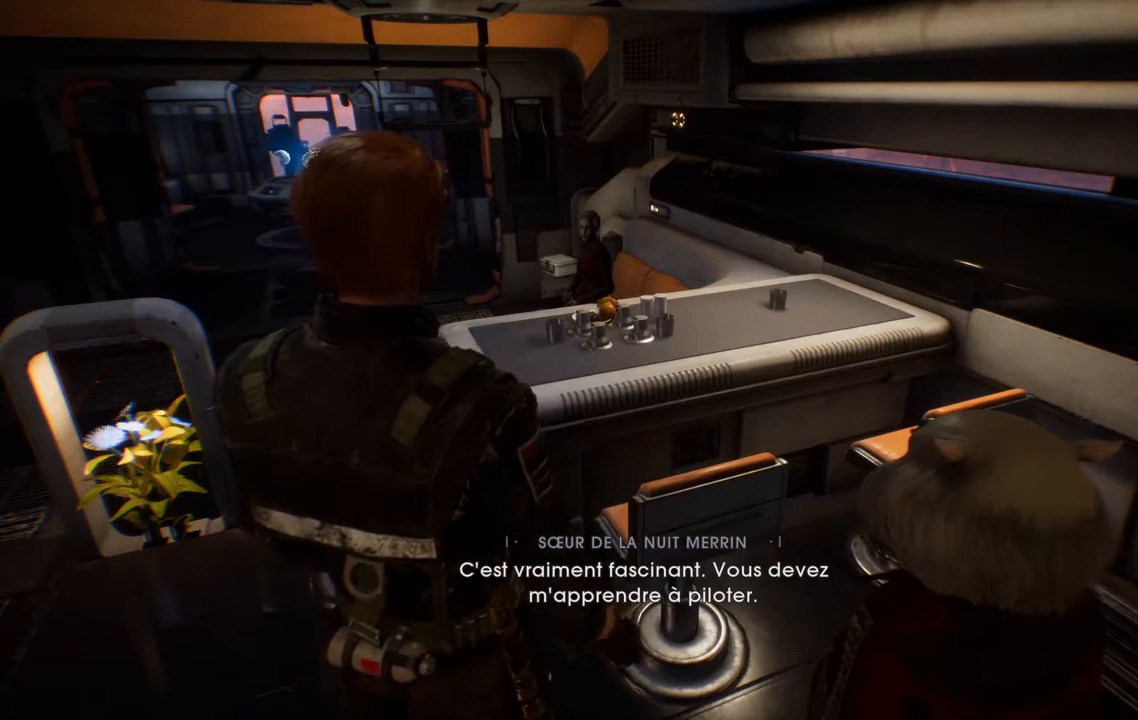
{"buttons": [], "left_stick": "center", "right_stick": "right", "events": []}
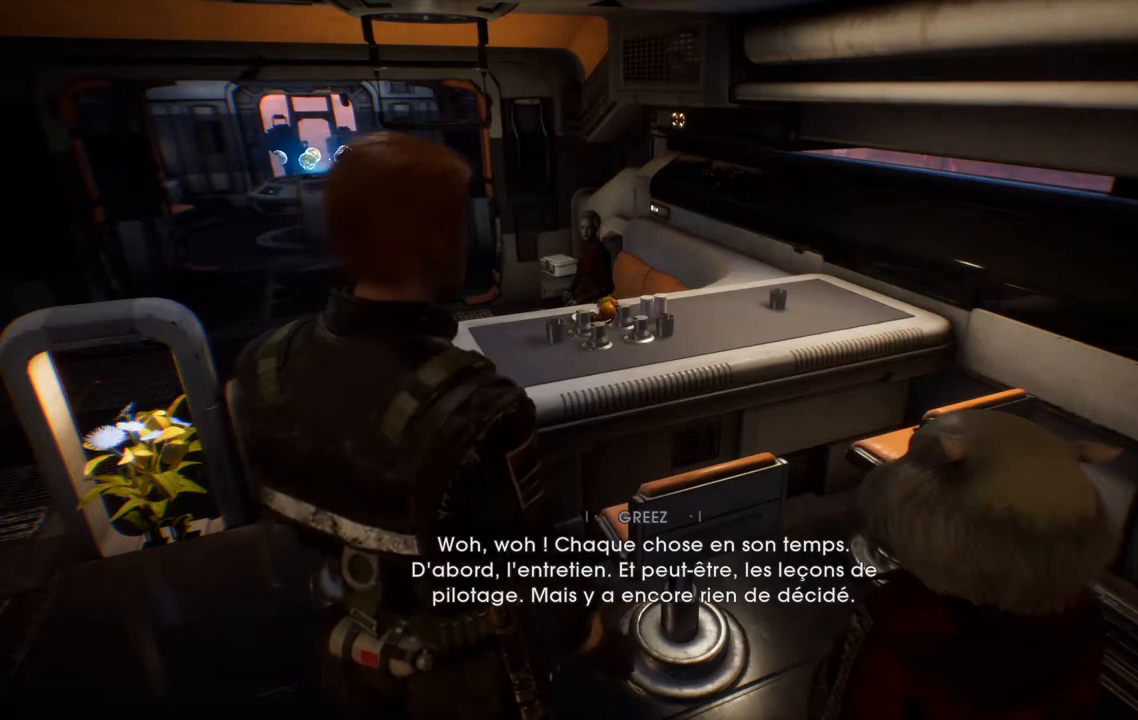
{"buttons": [], "left_stick": "center", "right_stick": "right", "events": []}
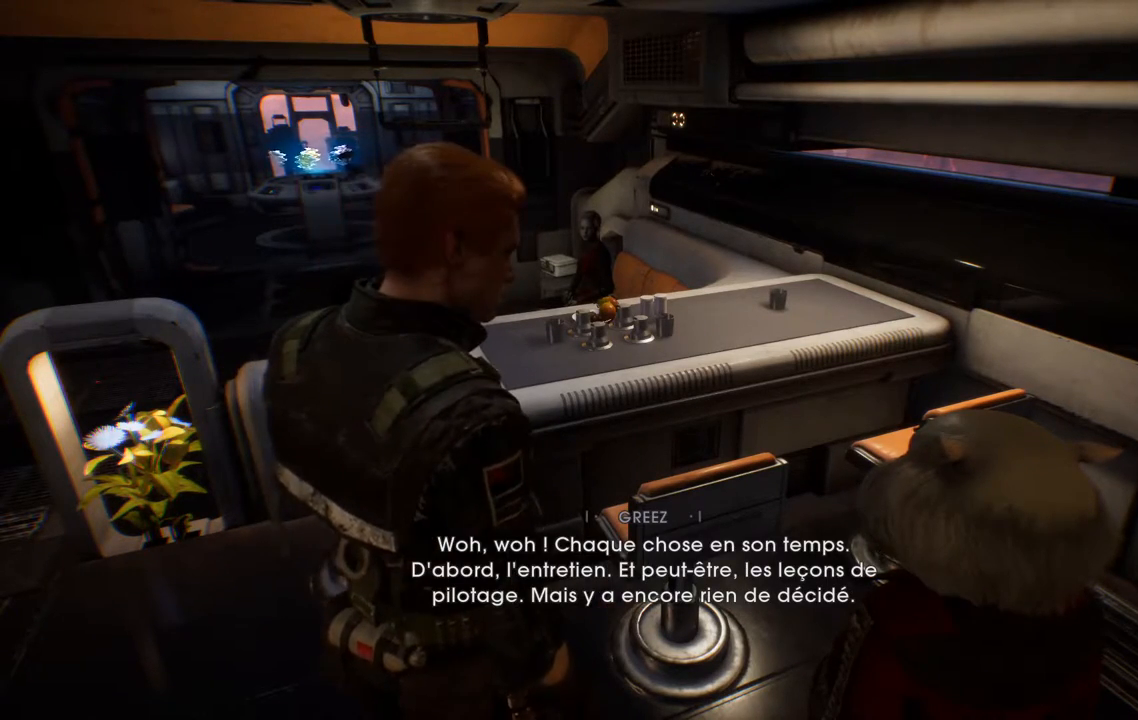
{"buttons": [], "left_stick": "center", "right_stick": "center", "events": [[200, "right_stick", "center"]]}
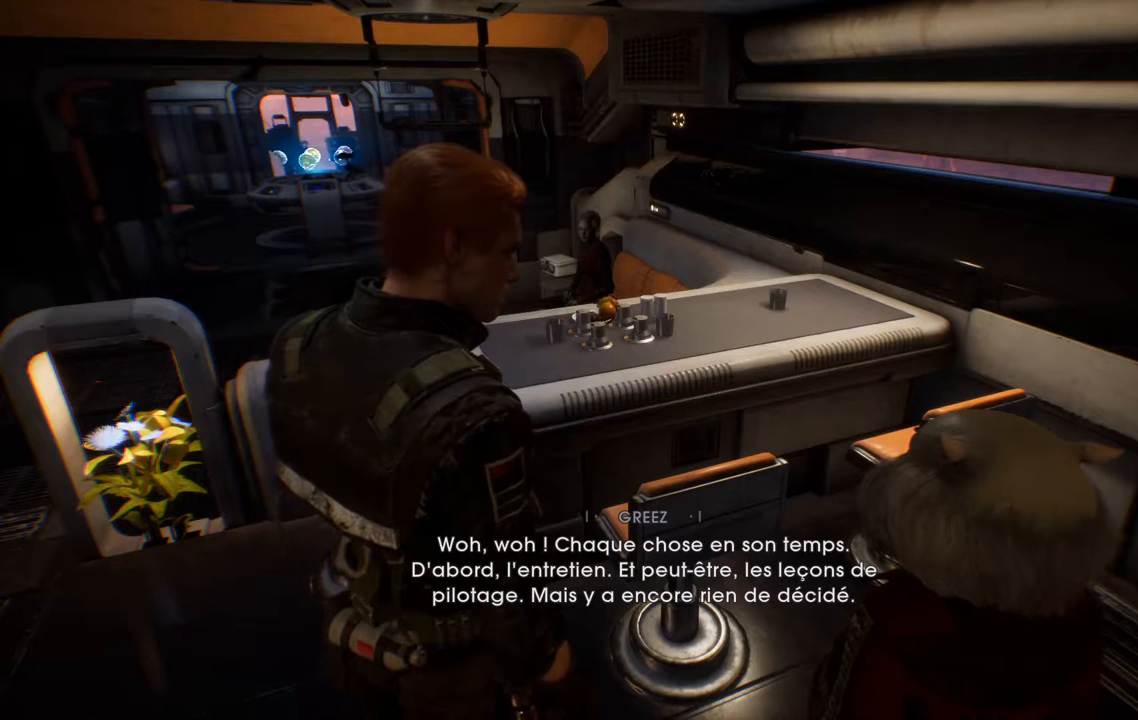
{"buttons": [], "left_stick": "center", "right_stick": "center", "events": []}
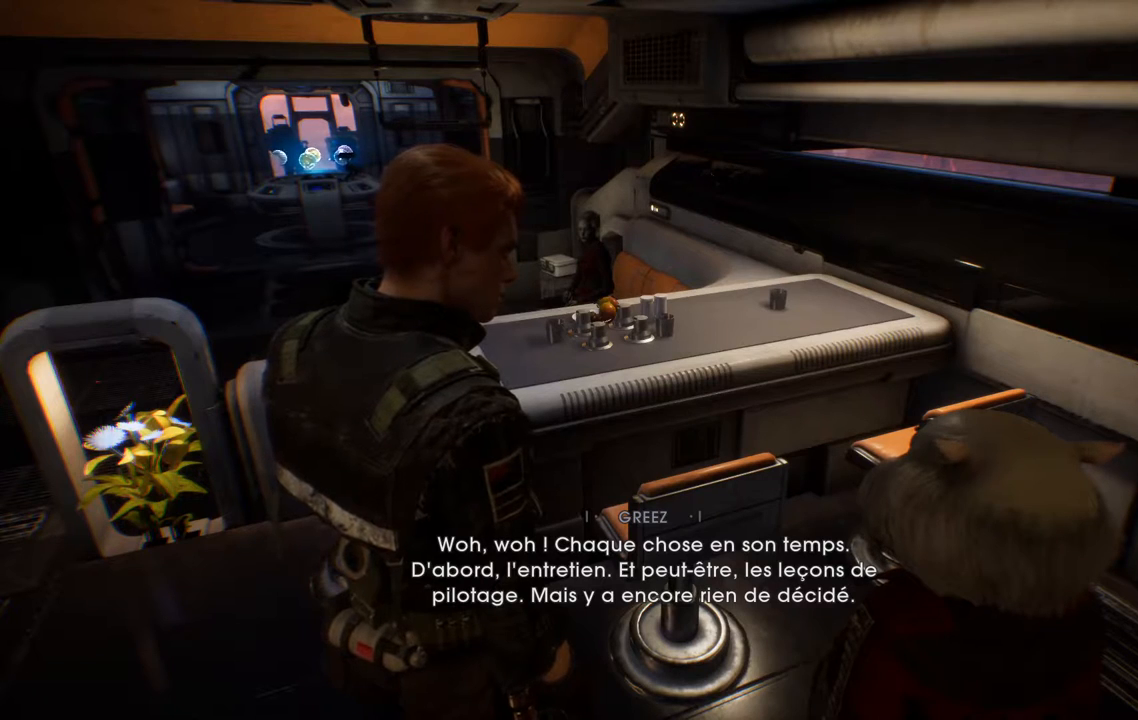
{"buttons": [], "left_stick": "center", "right_stick": "center", "events": []}
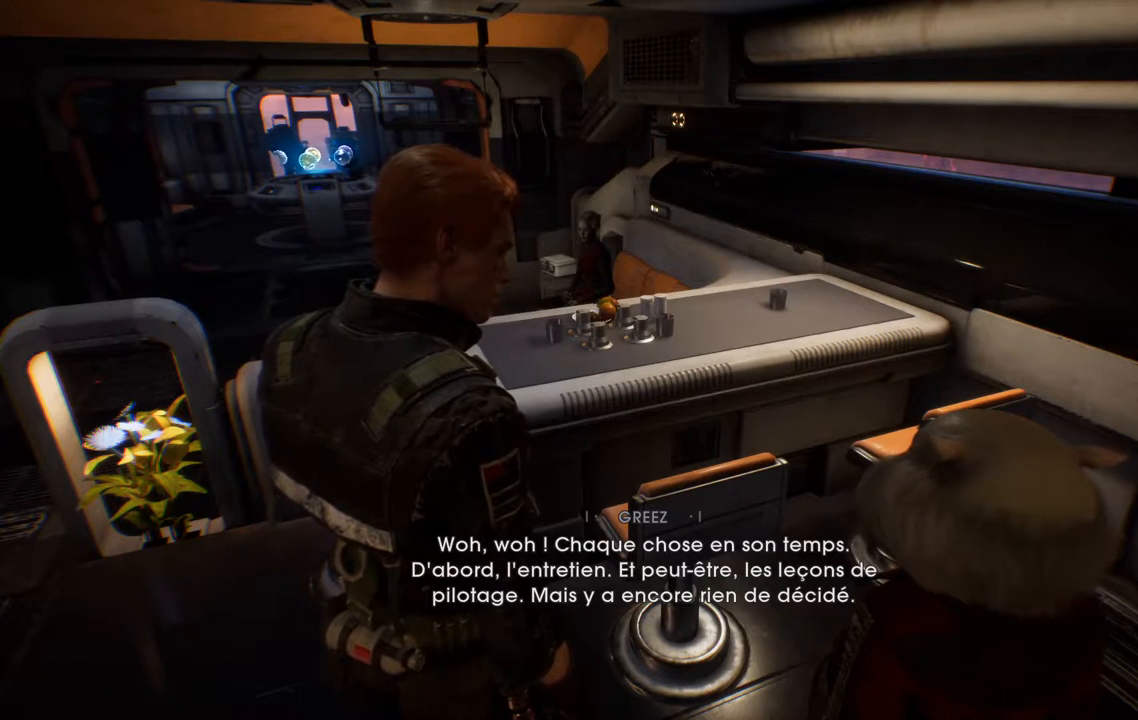
{"buttons": [], "left_stick": "center", "right_stick": "center", "events": []}
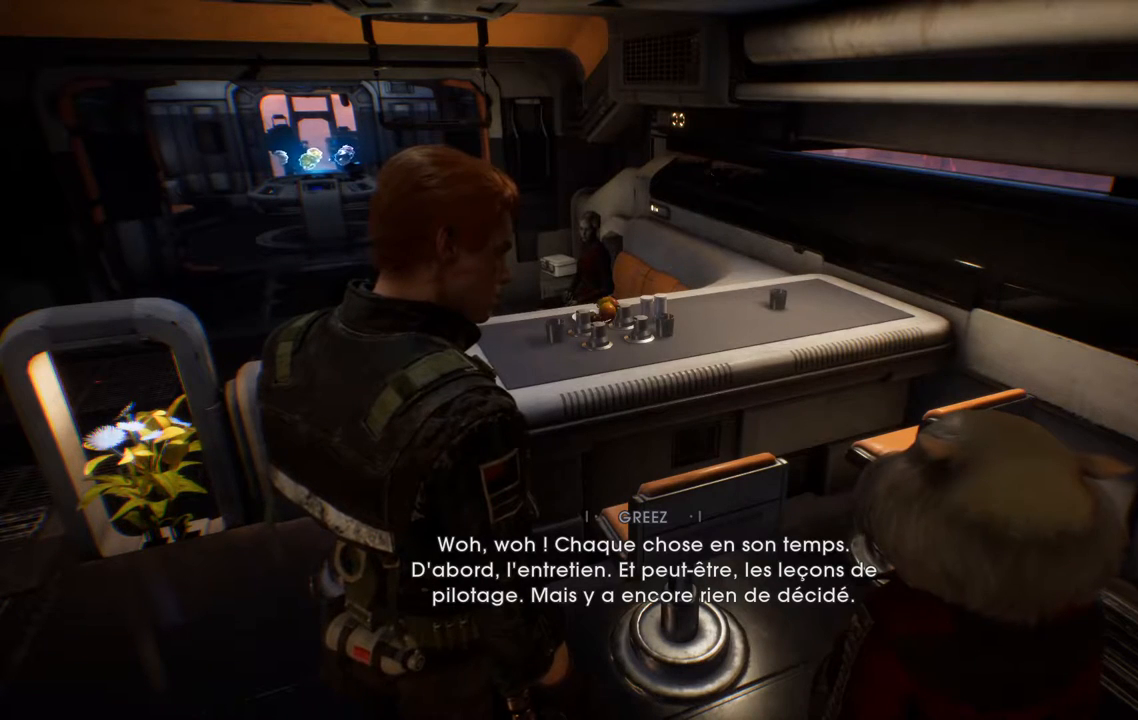
{"buttons": [], "left_stick": "center", "right_stick": "center", "events": []}
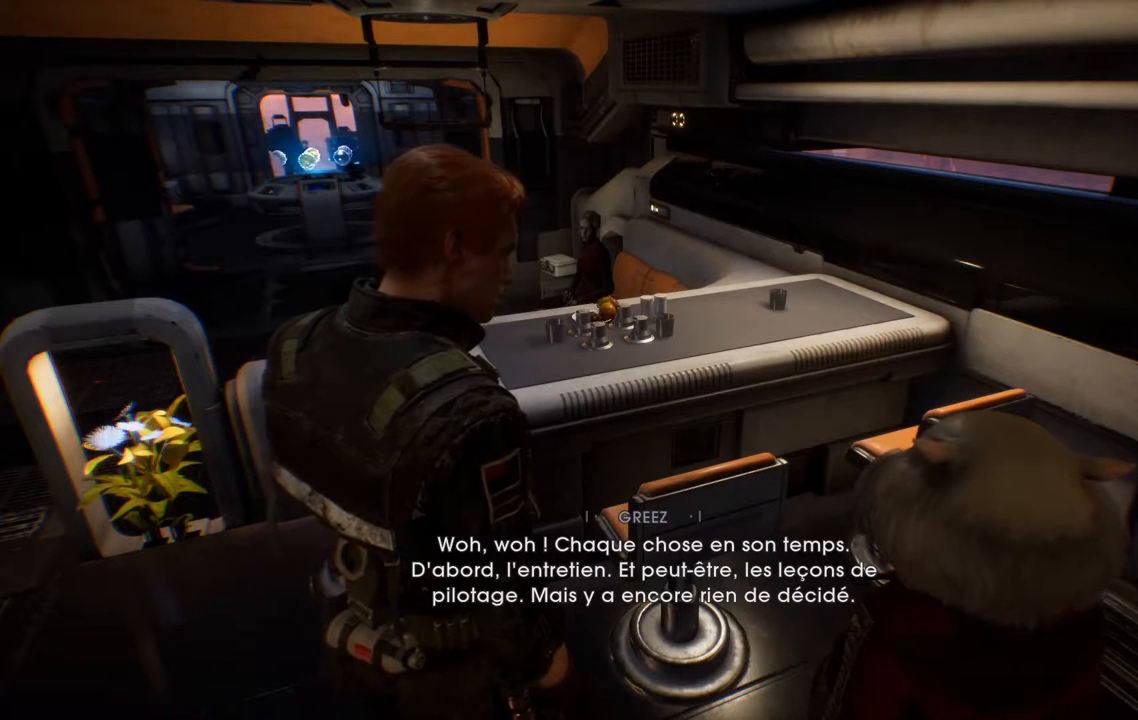
{"buttons": [], "left_stick": "center", "right_stick": "center", "events": []}
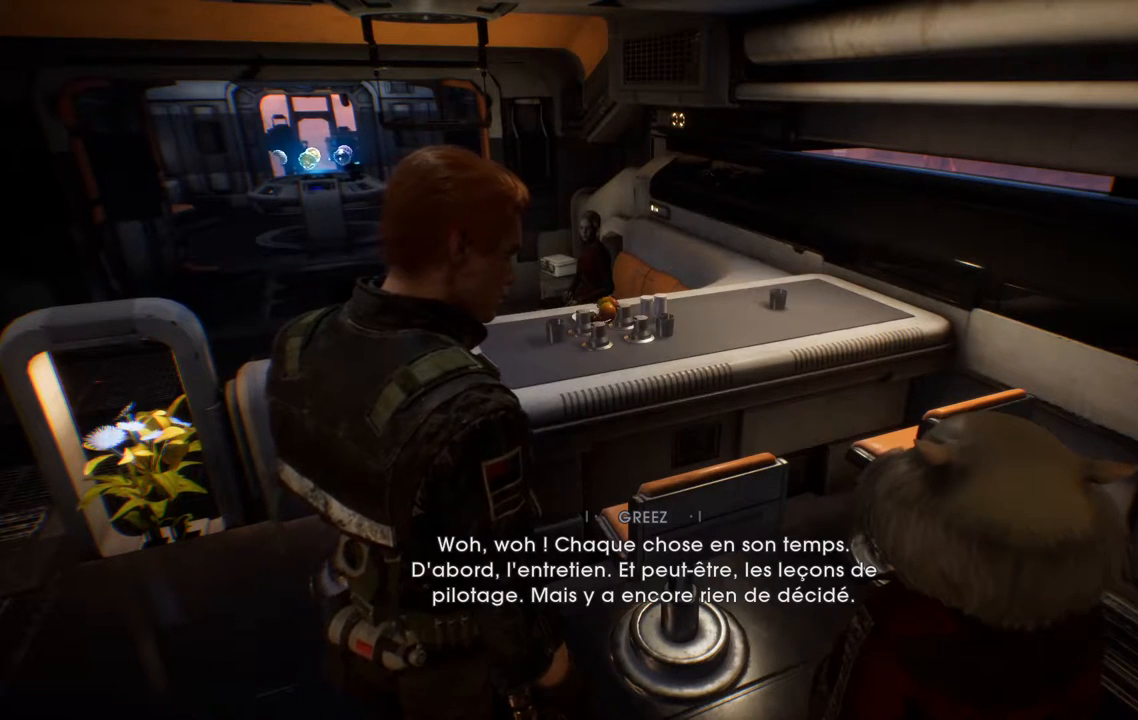
{"buttons": [], "left_stick": "center", "right_stick": "center", "events": []}
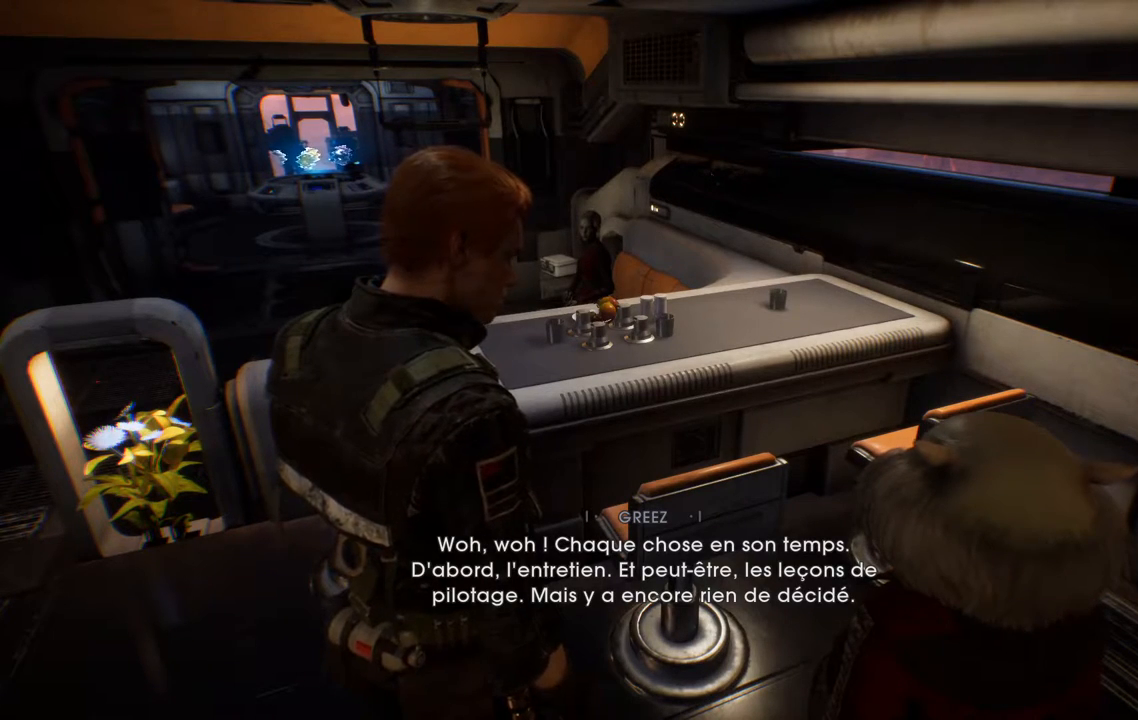
{"buttons": [], "left_stick": "center", "right_stick": "center", "events": []}
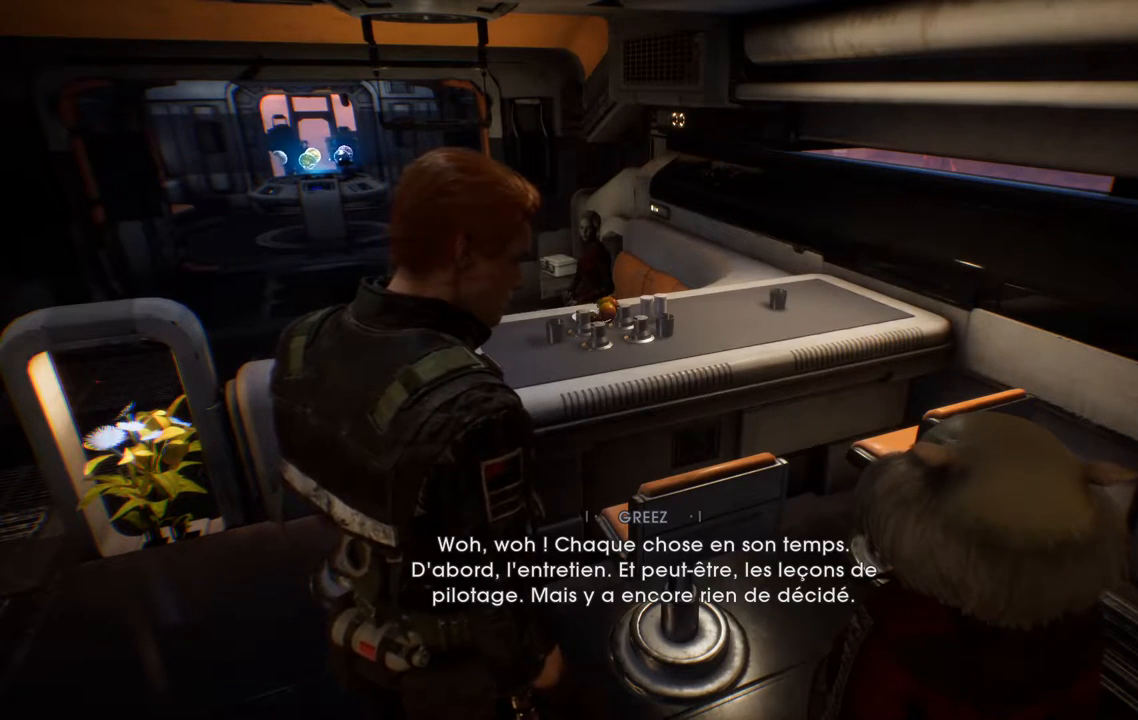
{"buttons": [], "left_stick": "center", "right_stick": "up", "events": [[483, "right_stick", "up"]]}
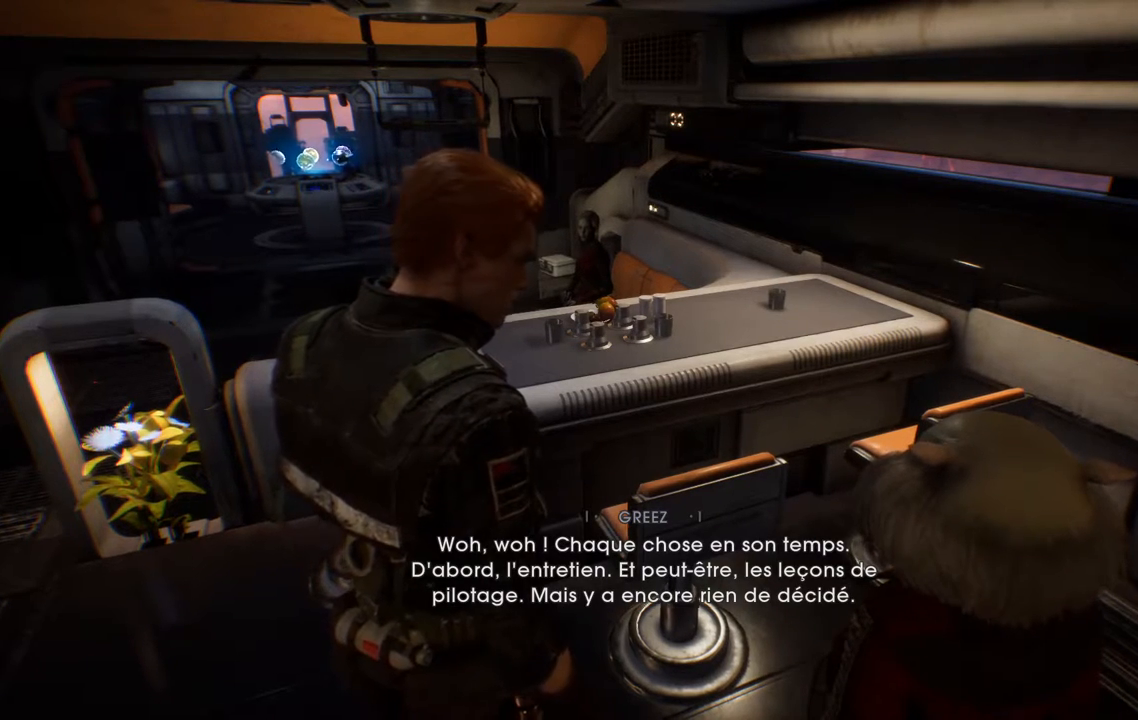
{"buttons": [], "left_stick": "center", "right_stick": "up-right", "events": [[200, "right_stick", "up-right"]]}
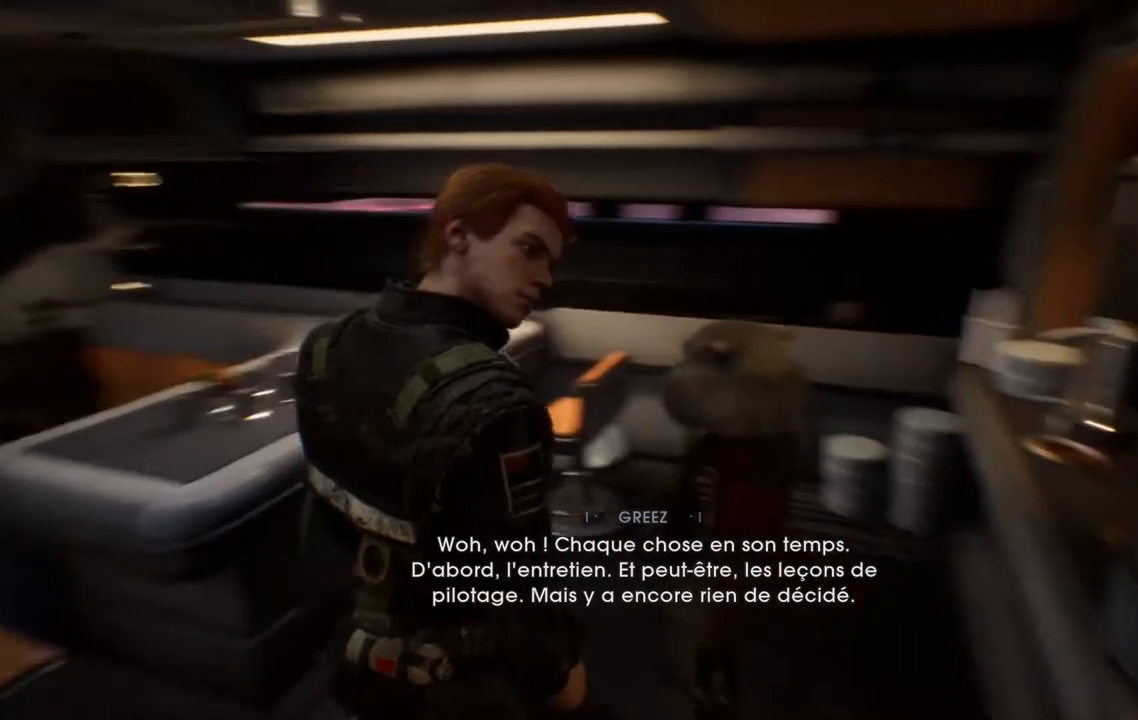
{"buttons": [], "left_stick": "center", "right_stick": "center", "events": [[500, "right_stick", "center"]]}